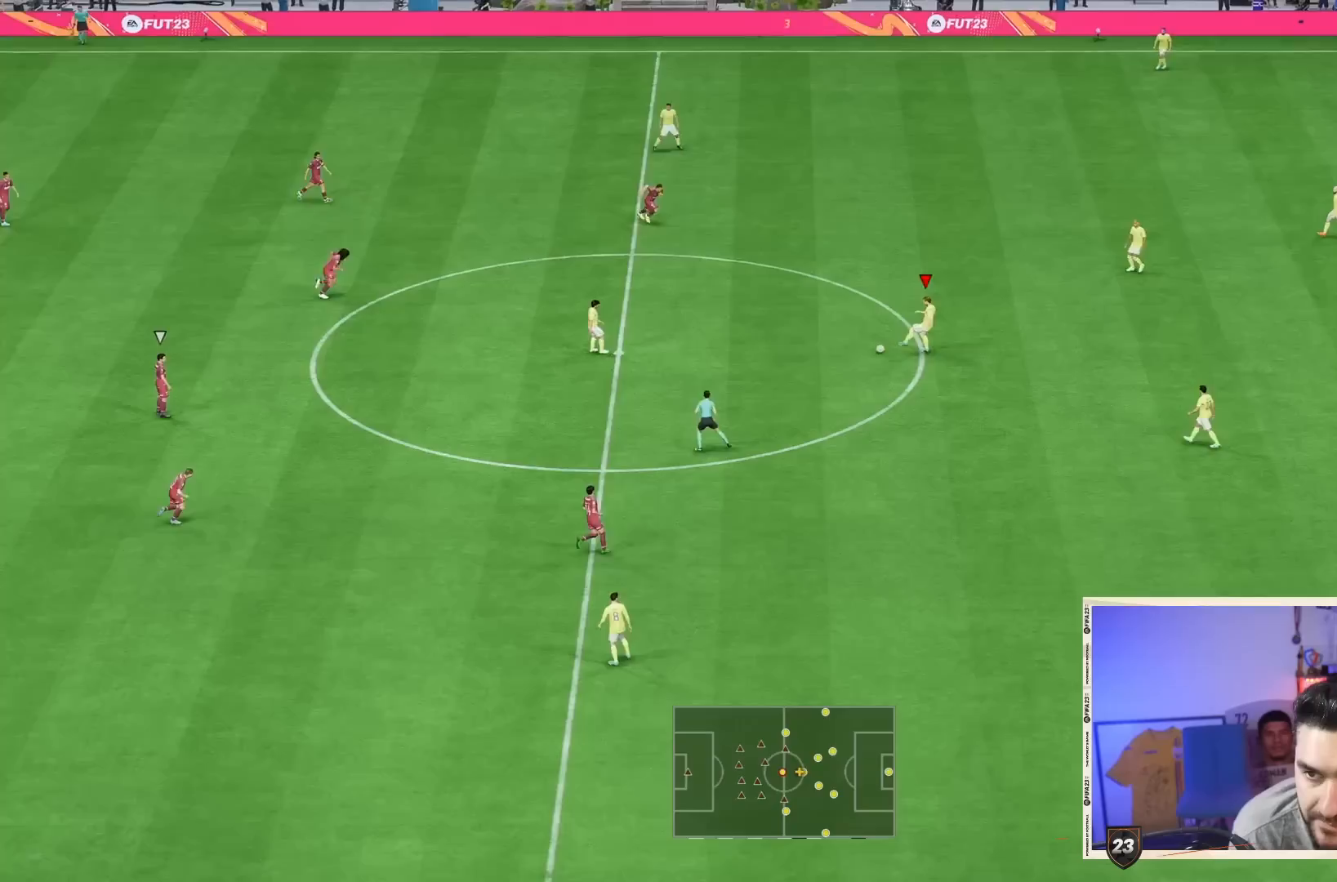
Gameplay with a controller (PlayStation layout); each line is a JSON object with the inputs held at the frame after it (dt_ms = milliseconds from this image to that frame). "button_events" lists button changes between this image and that frame as [ms after this image, input, new state], when the widget could be followed in between (sticks are given only as held states). Not read: L3 R3.
{"dt_ms": 500, "buttons": [], "left_stick": "center", "right_stick": "center", "button_events": [[233, "CROSS", "down"], [233, "L1", "down"], [333, "CROSS", "up"], [333, "L1", "up"]]}
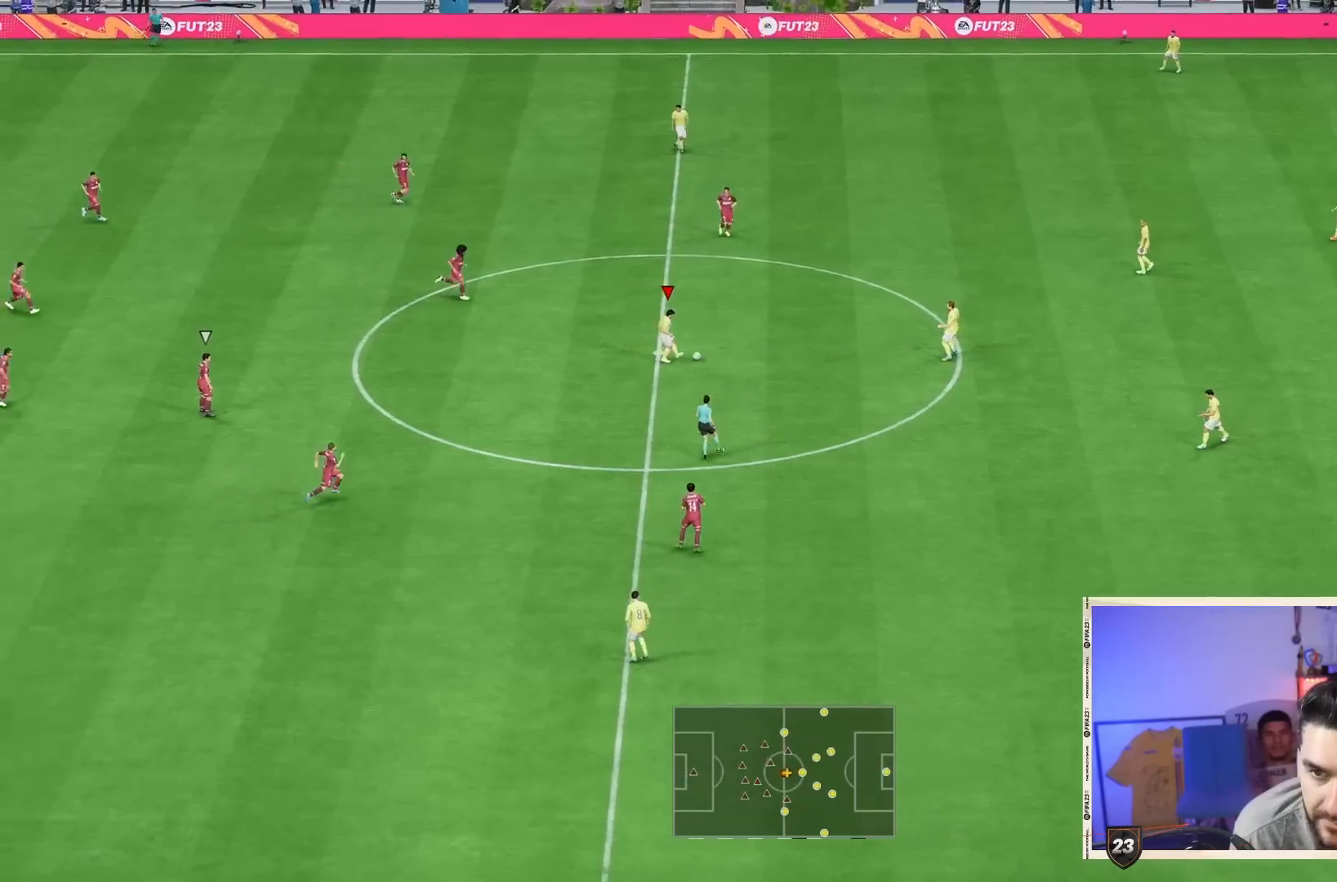
{"dt_ms": 500, "buttons": [], "left_stick": "center", "right_stick": "center", "button_events": []}
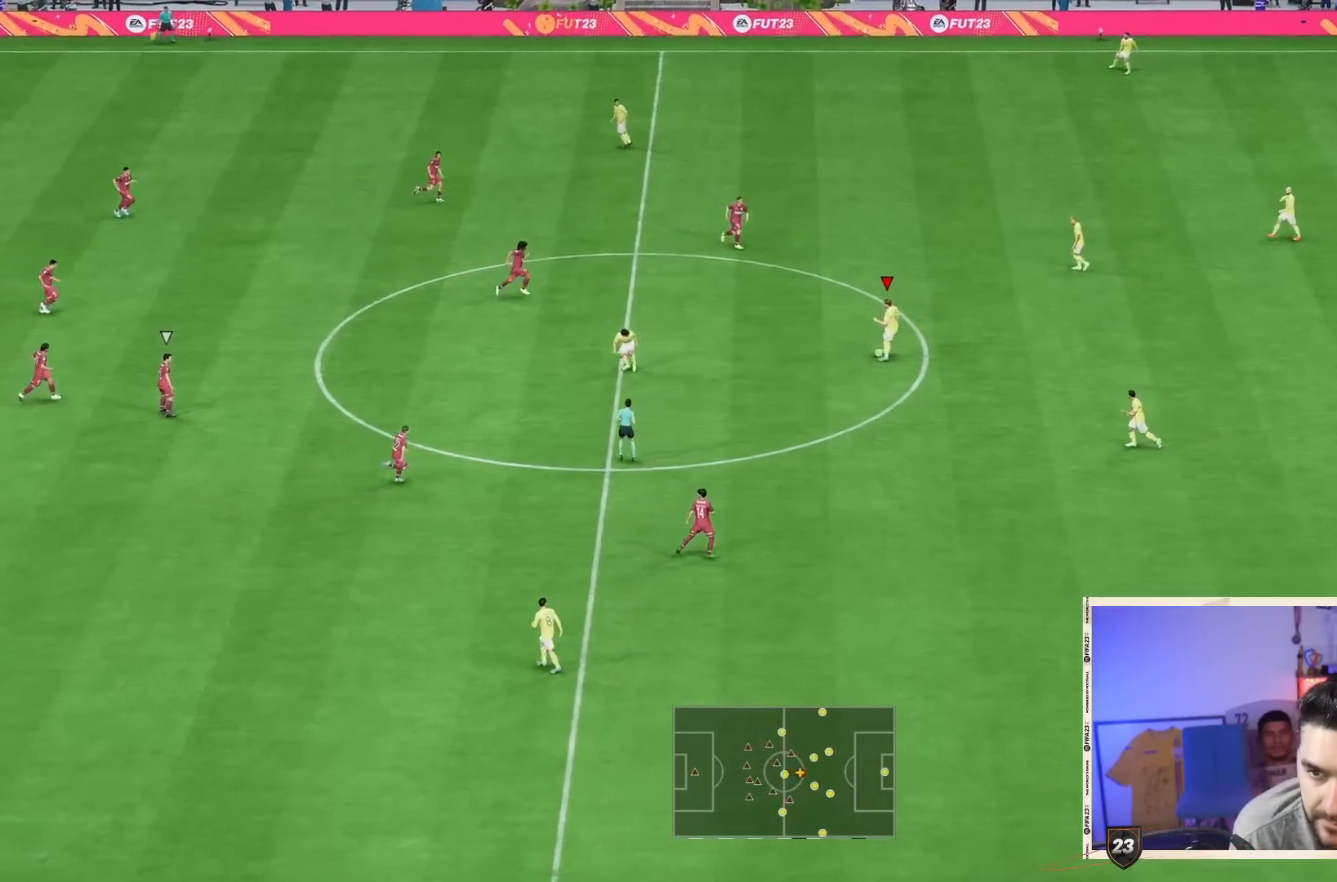
{"dt_ms": 500, "buttons": [], "left_stick": "center", "right_stick": "center", "button_events": []}
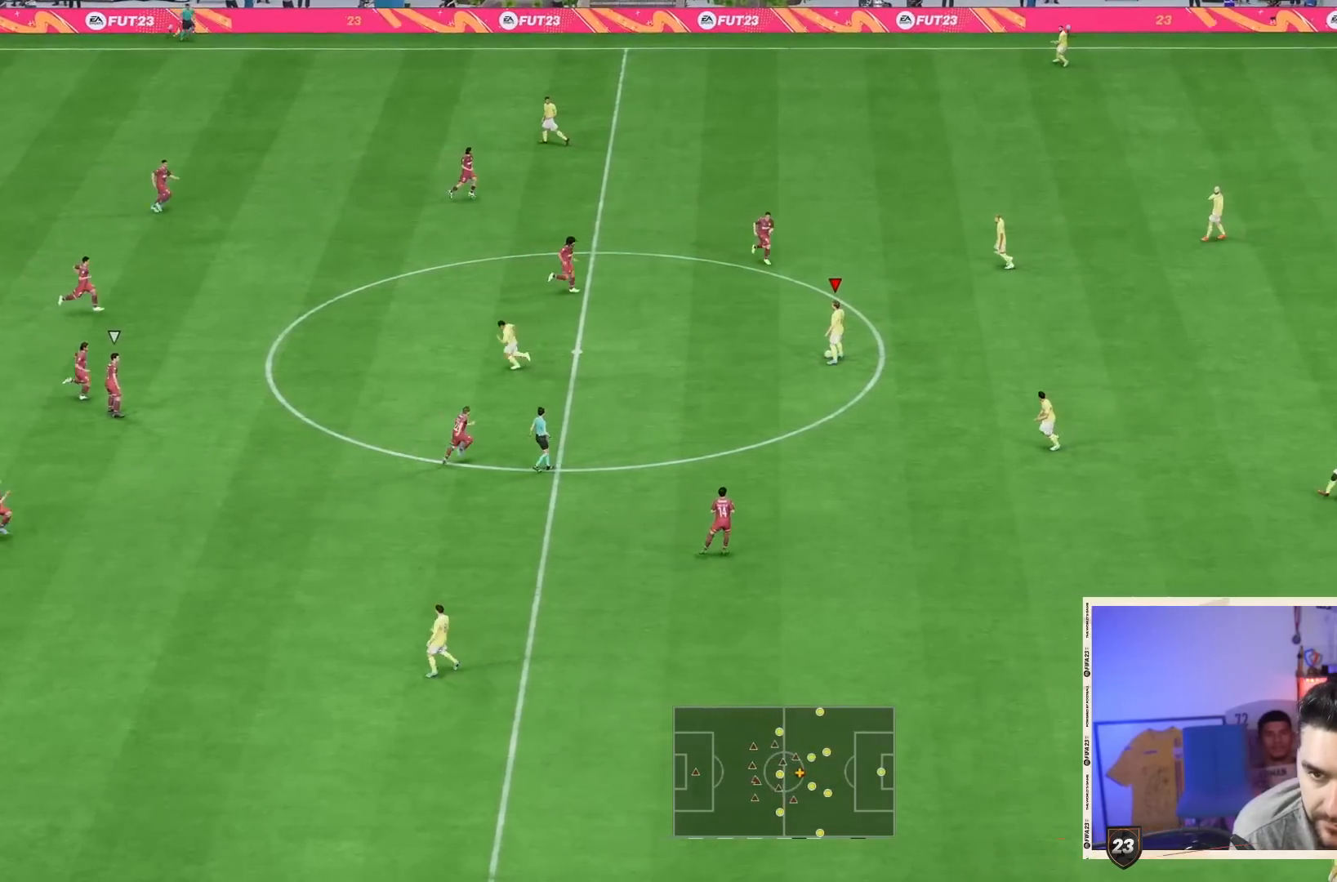
{"dt_ms": 500, "buttons": ["CROSS"], "left_stick": "down-right", "right_stick": "center", "button_events": [[417, "CROSS", "down"]]}
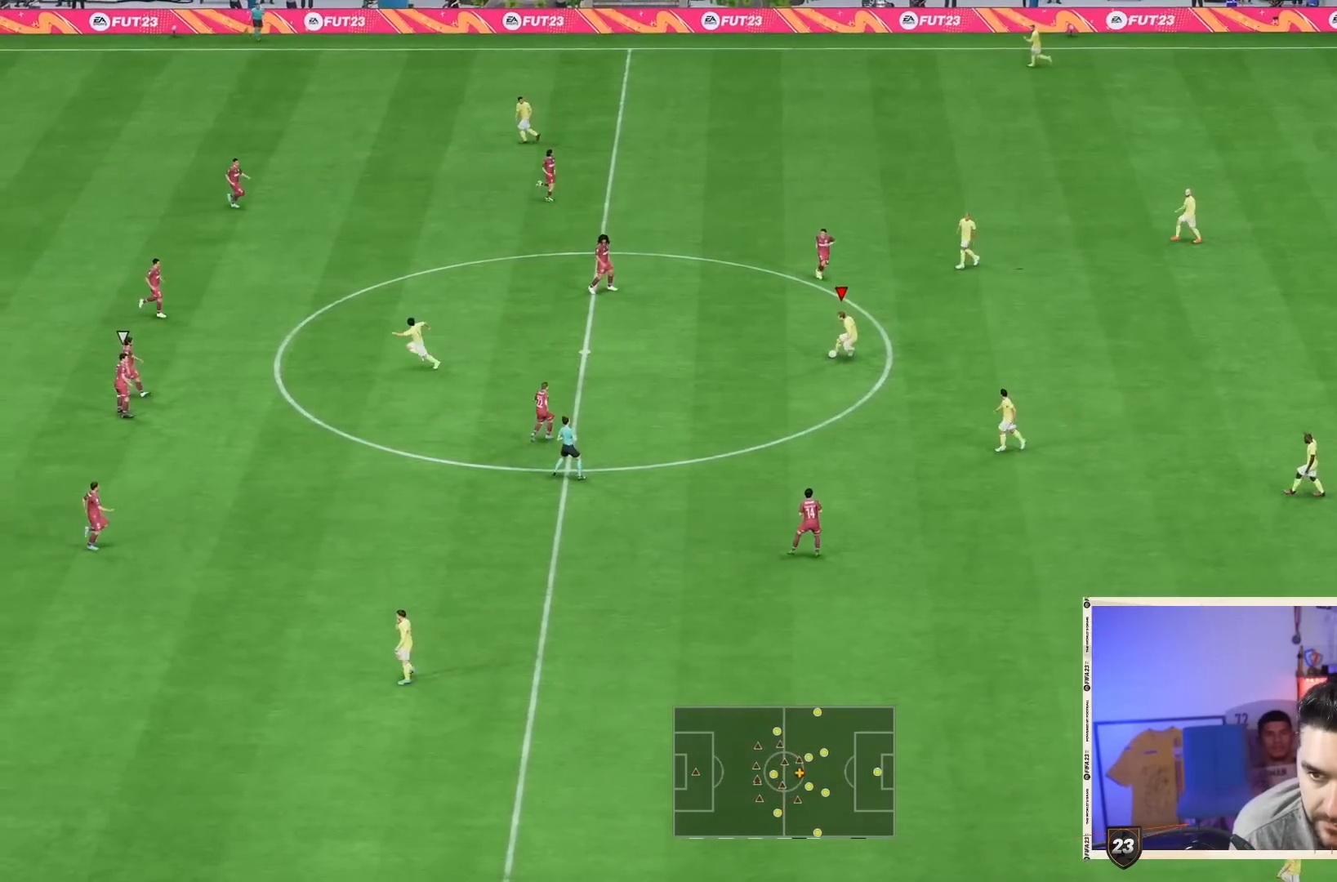
{"dt_ms": 500, "buttons": [], "left_stick": "up", "right_stick": "center", "button_events": [[17, "CROSS", "up"]]}
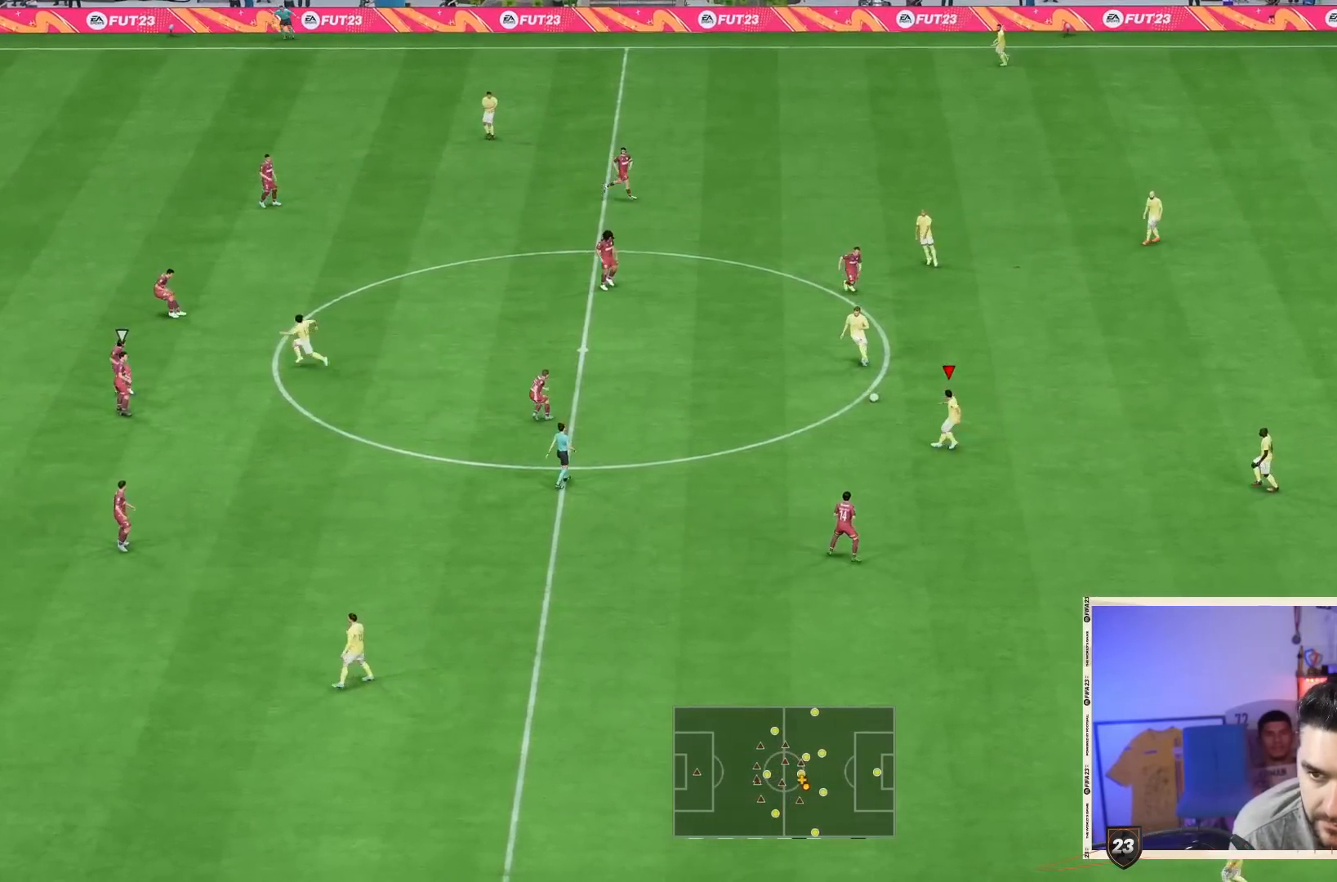
{"dt_ms": 500, "buttons": ["TRIANGLE", "L1"], "left_stick": "up-left", "right_stick": "center", "button_events": [[150, "CROSS", "down"], [317, "CROSS", "up"], [417, "L1", "down"], [450, "TRIANGLE", "down"]]}
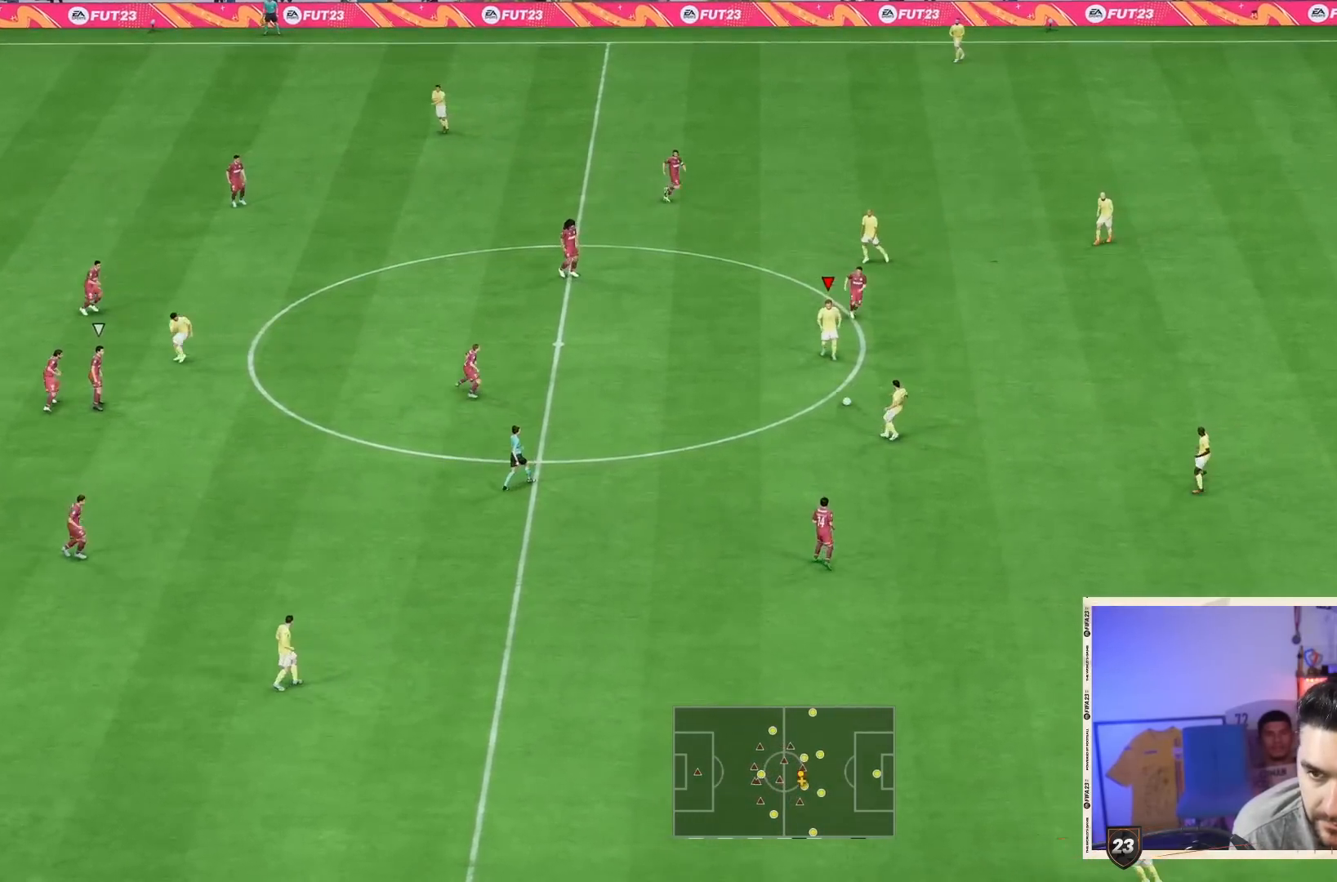
{"dt_ms": 1000, "buttons": ["R2"], "left_stick": "down-left", "right_stick": "center"}
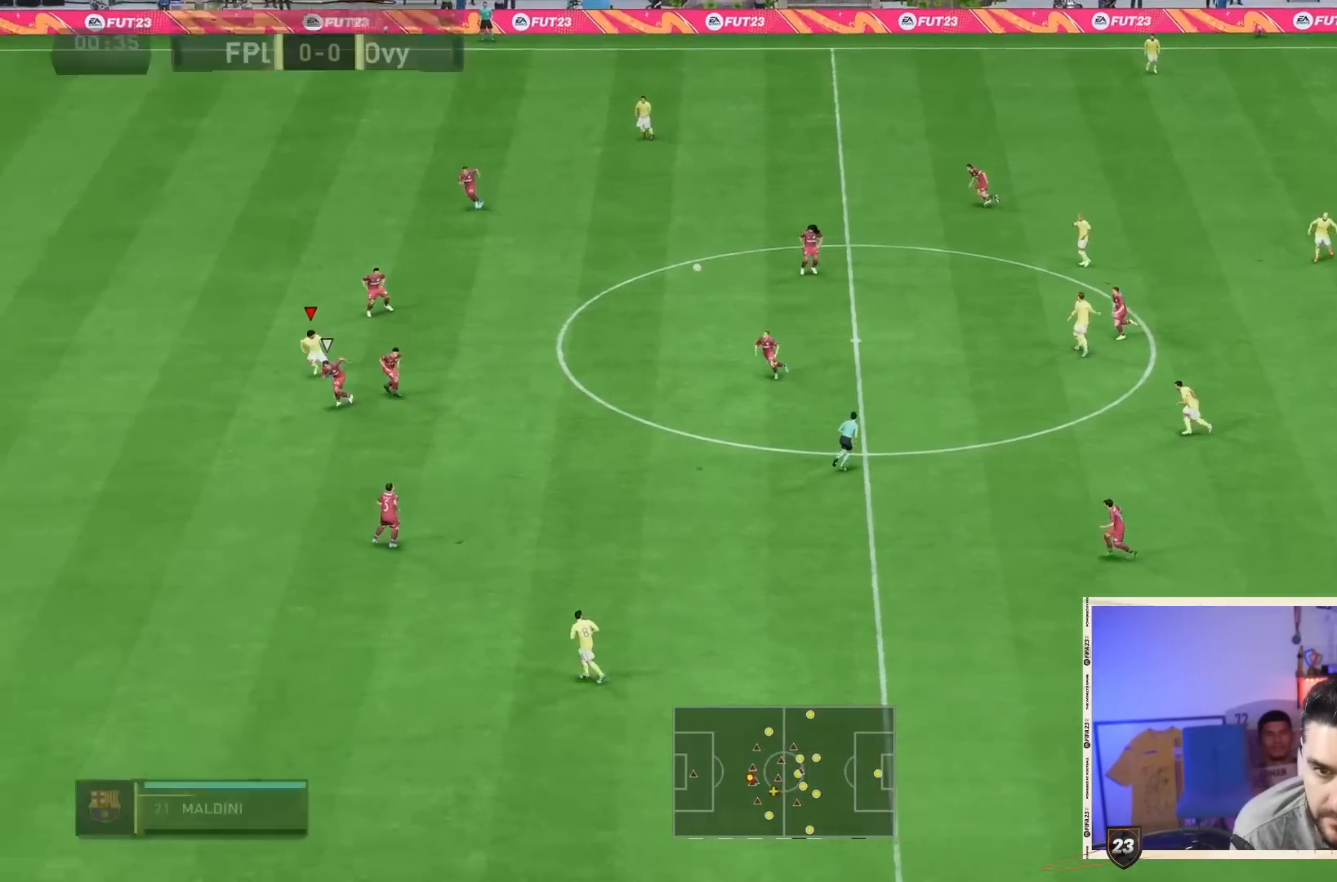
{"dt_ms": 500, "buttons": ["R2"], "left_stick": "down-left", "right_stick": "center", "button_events": []}
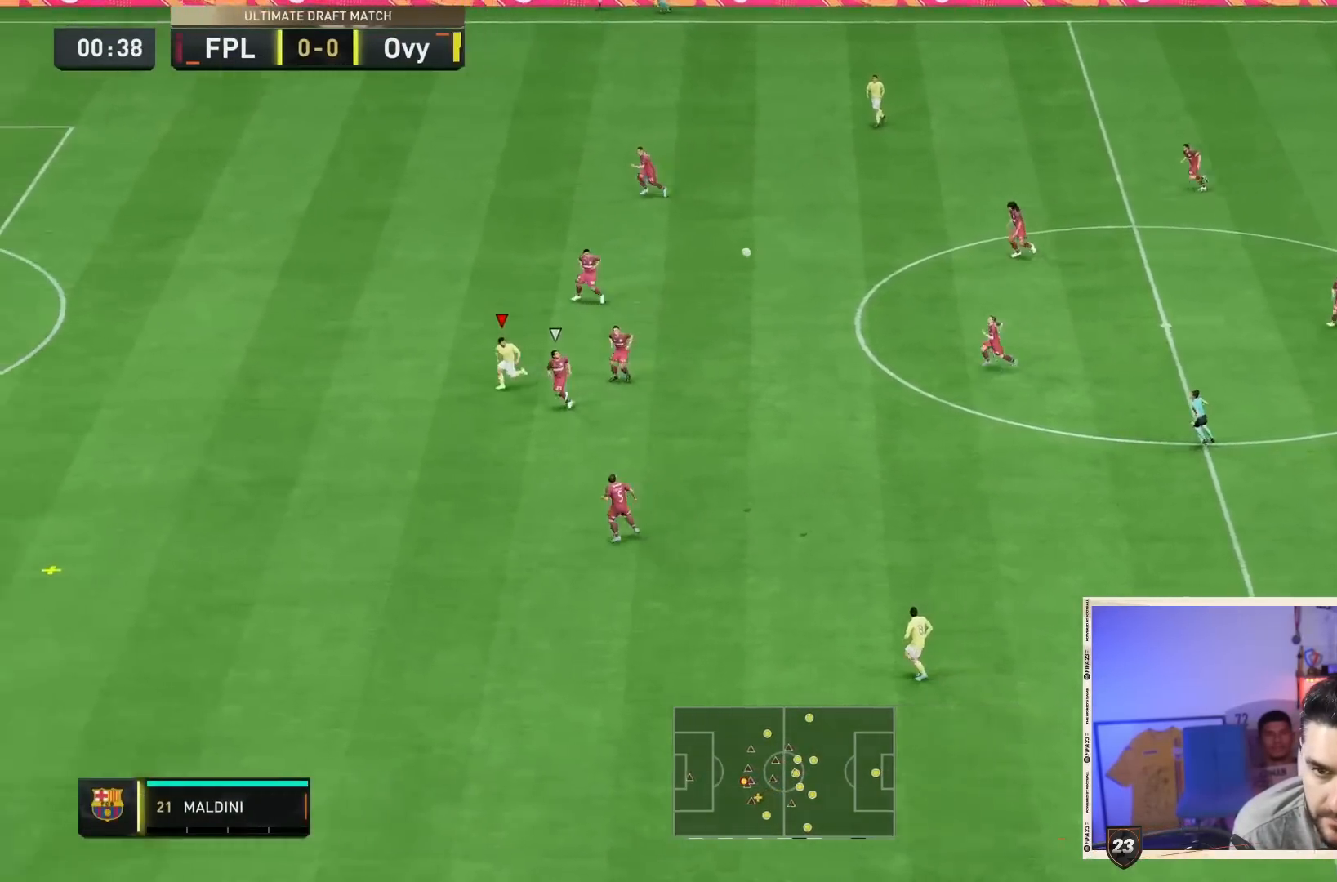
{"dt_ms": 500, "buttons": ["R2"], "left_stick": "down-left", "right_stick": "center", "button_events": []}
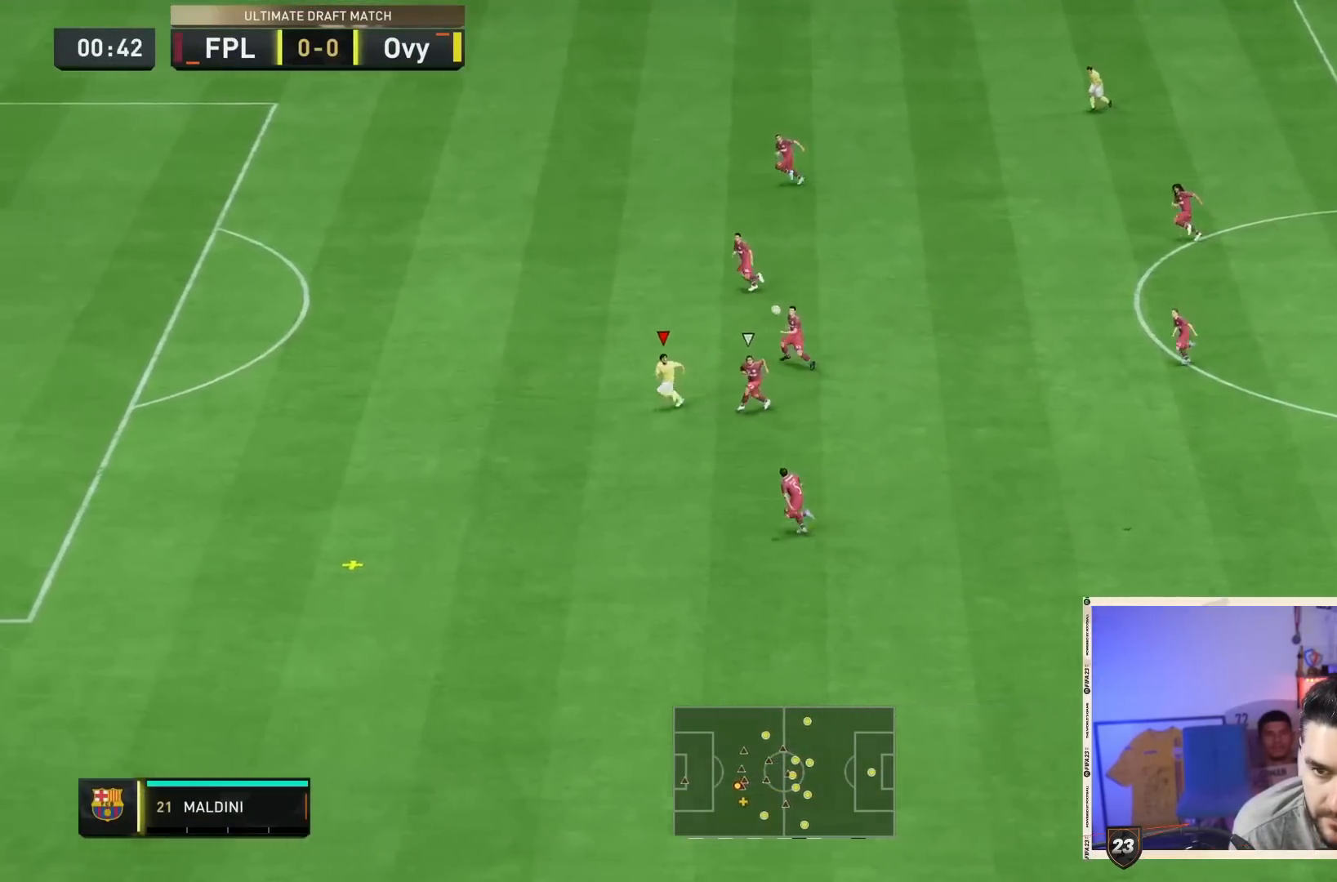
{"dt_ms": 500, "buttons": ["R2"], "left_stick": "down-left", "right_stick": "center", "button_events": []}
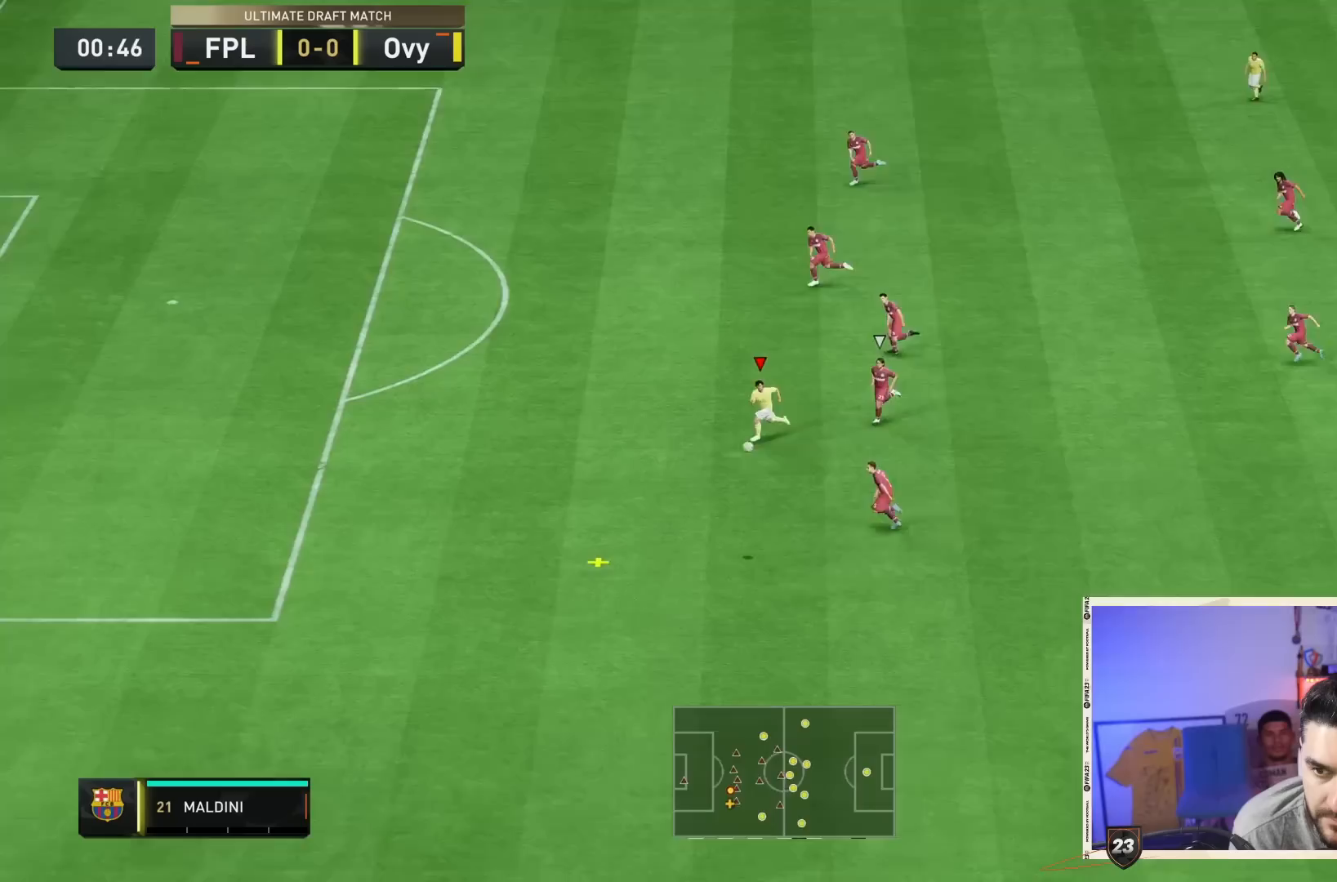
{"dt_ms": 500, "buttons": ["R2"], "left_stick": "down-left", "right_stick": "center"}
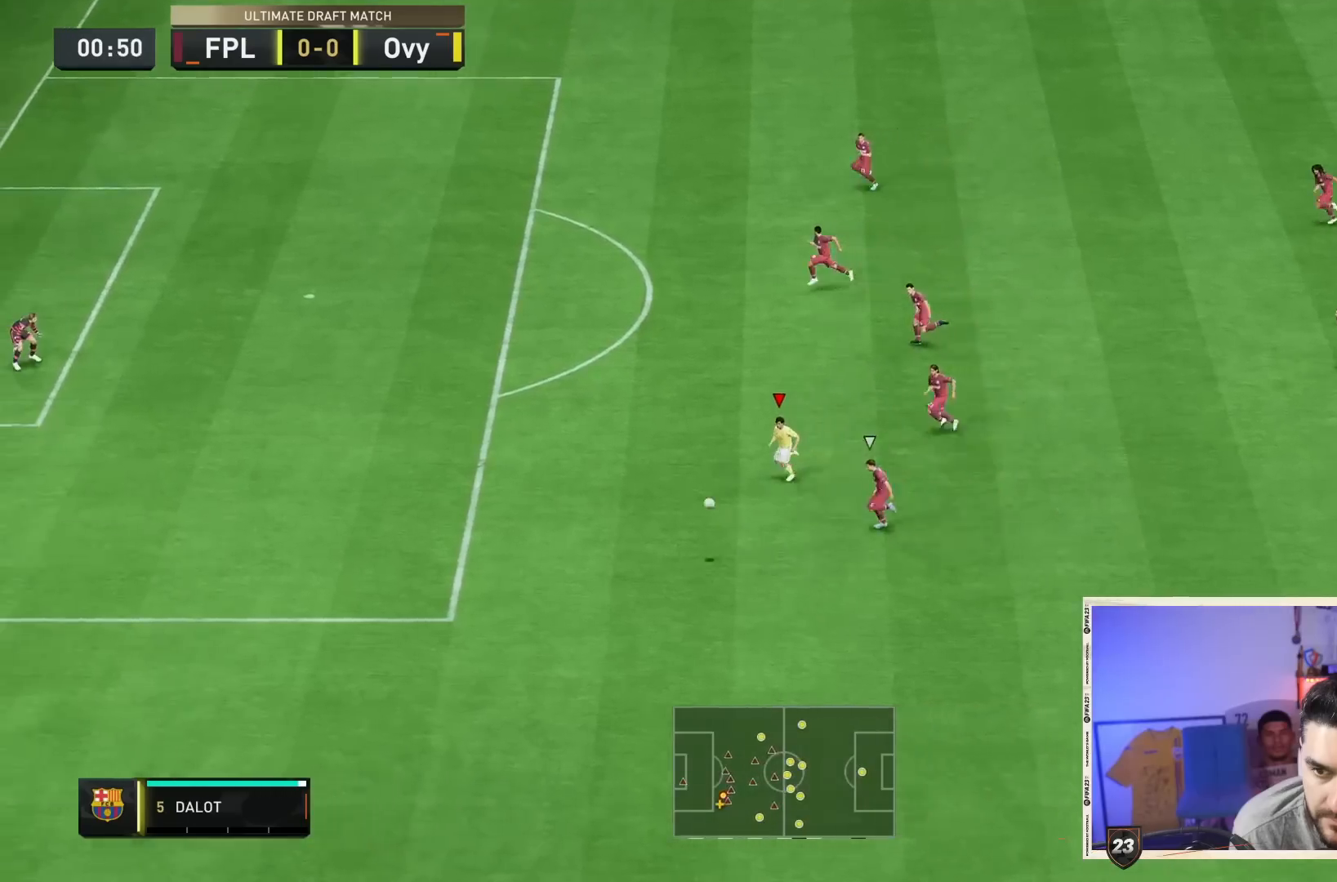
{"dt_ms": 1000, "buttons": ["R2"], "left_stick": "left", "right_stick": "center"}